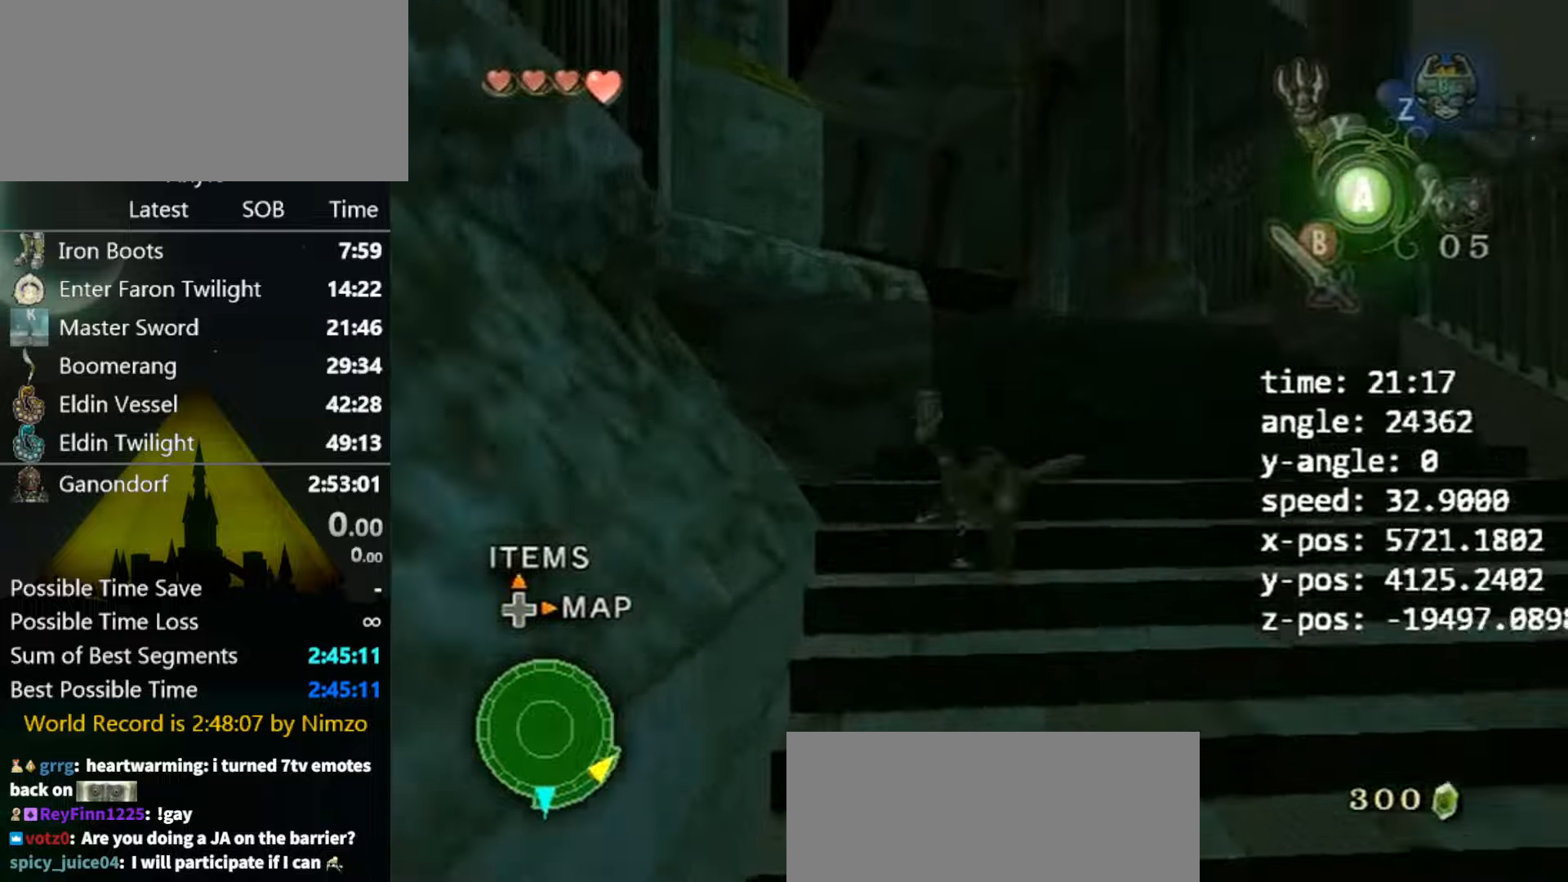
Gameplay with a controller (Nintendo layout); each line is a JSON object with the inputs held at the frame after it. "events" lists button and stick changes between this image and that frame as [ms after this image, input, new state], when the widget could be followed in between. Not read: L3 R3.
{"buttons": [], "left_stick": "up-left", "right_stick": "right", "events": [[266, "left_stick", "up-left"], [266, "right_stick", "right"]]}
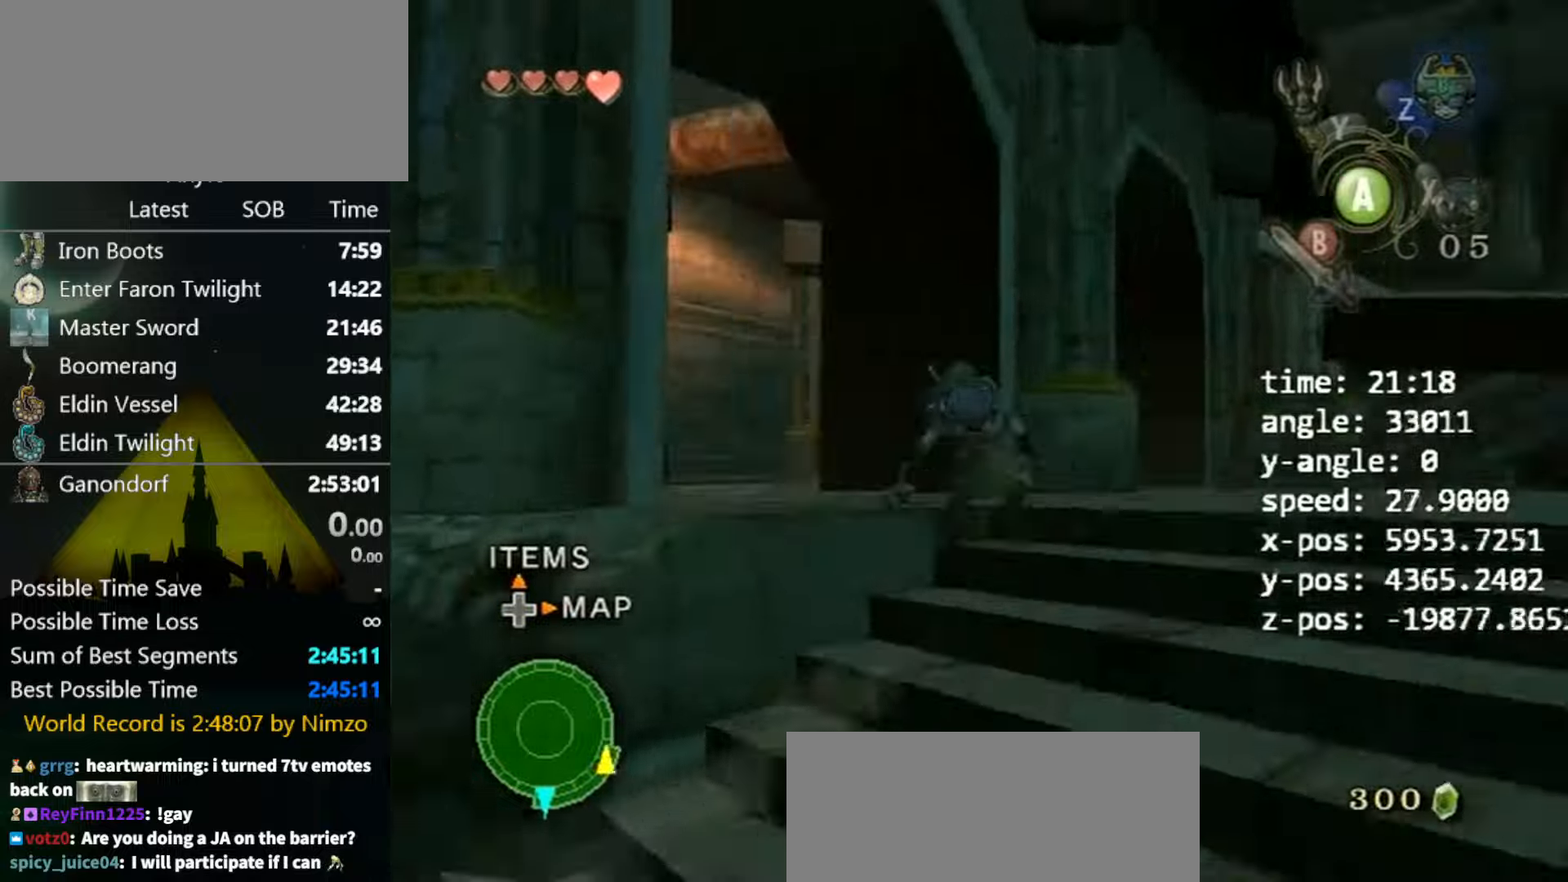
{"buttons": [], "left_stick": "up-left", "right_stick": "down-right", "events": [[66, "right_stick", "center"], [133, "A", "down"], [233, "A", "up"], [366, "right_stick", "down-right"]]}
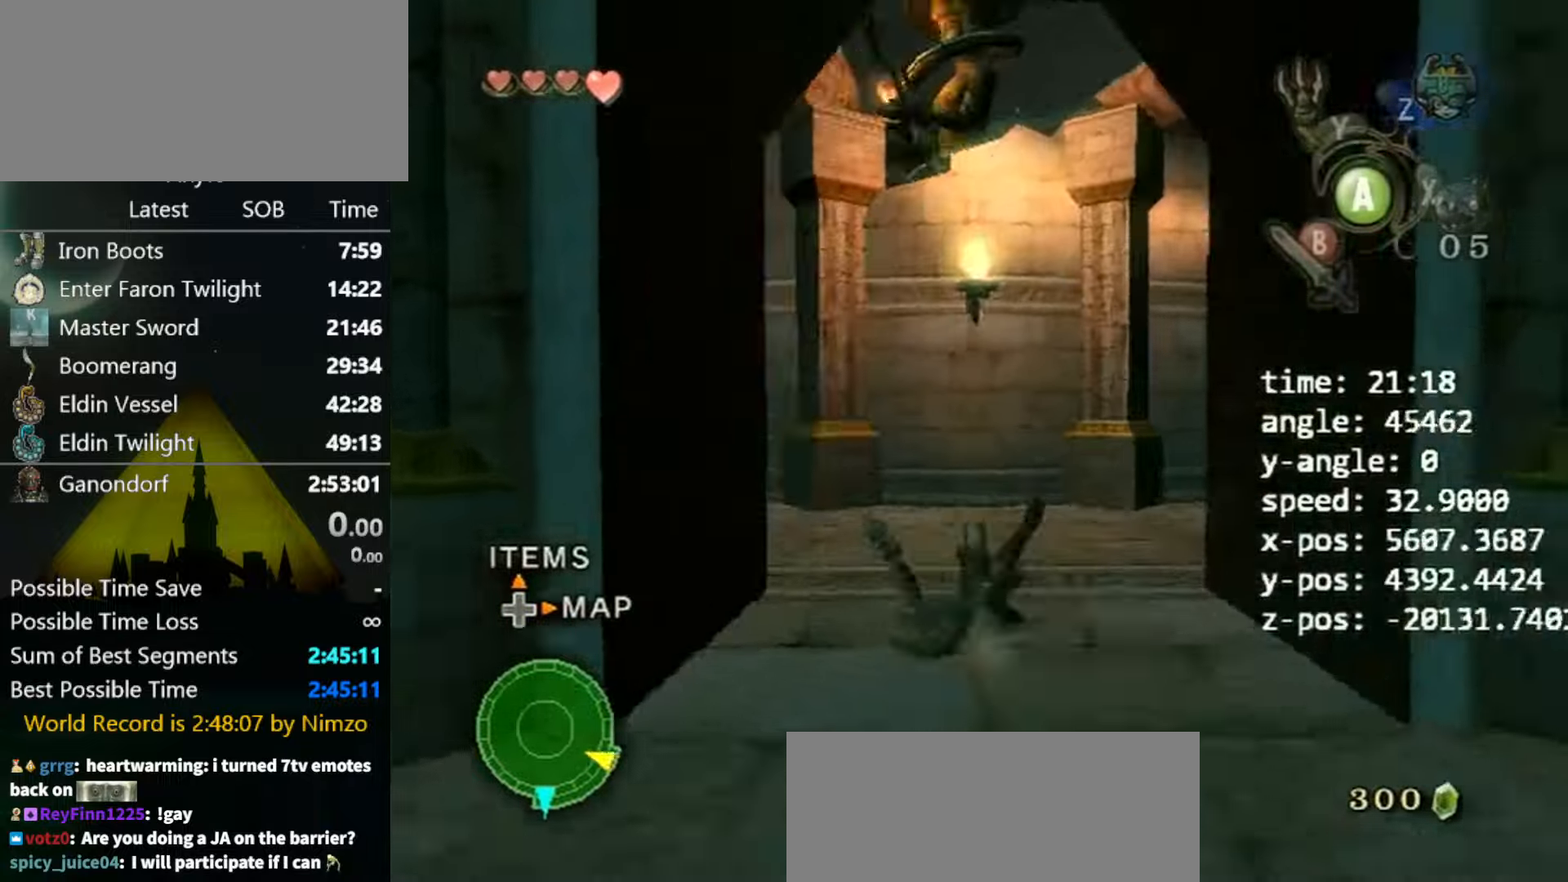
{"buttons": [], "left_stick": "up-left", "right_stick": "center", "events": [[166, "right_stick", "center"], [400, "A", "down"], [466, "A", "up"]]}
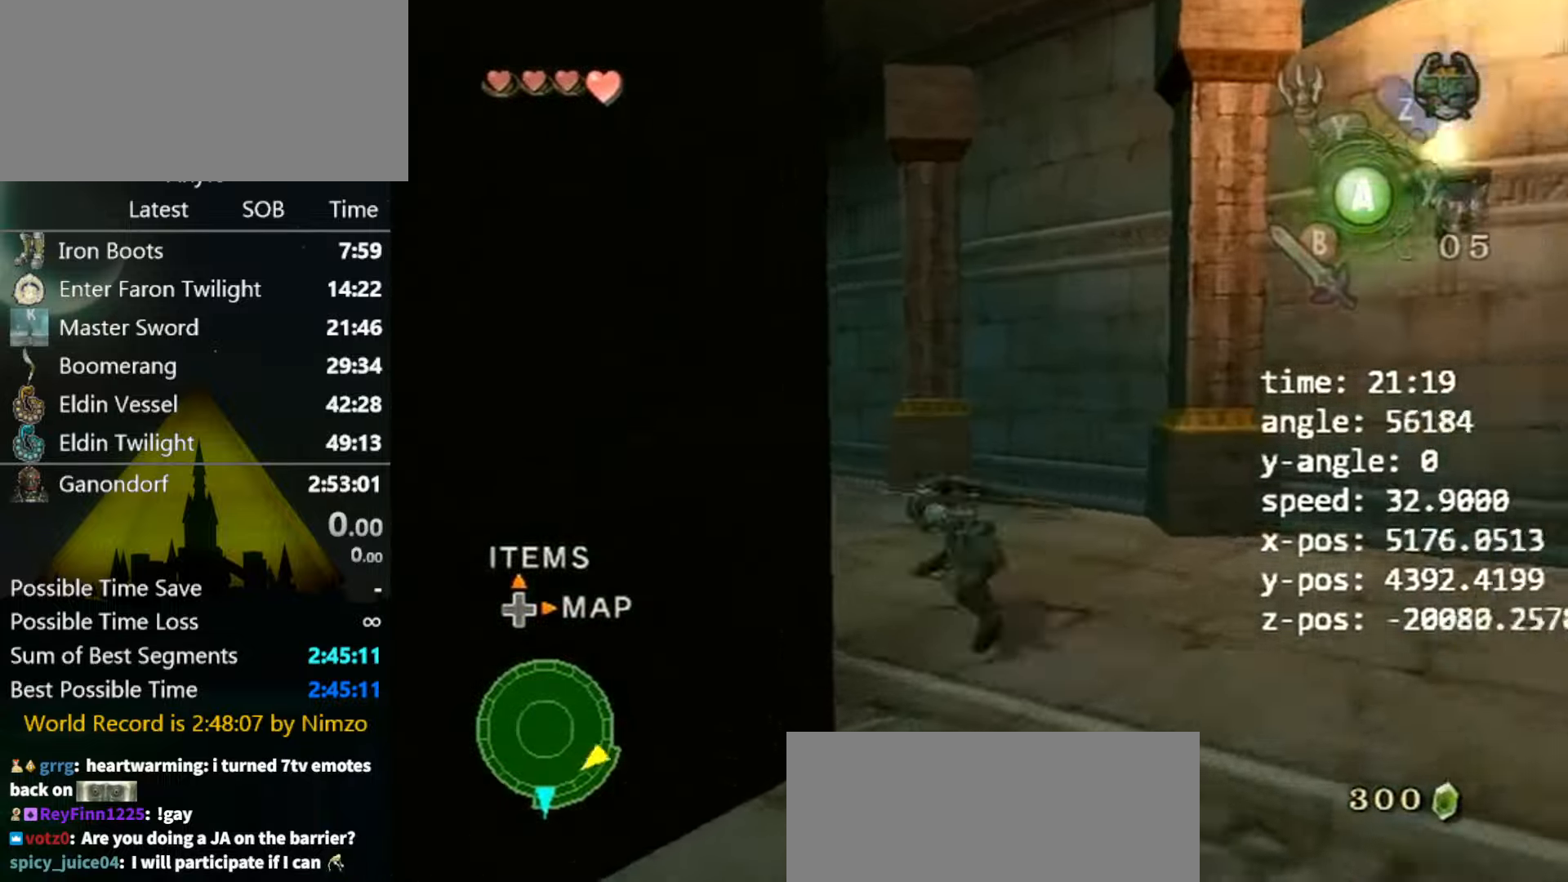
{"buttons": [], "left_stick": "up", "right_stick": "center", "events": [[100, "right_stick", "down-right"], [233, "right_stick", "center"], [266, "left_stick", "up"]]}
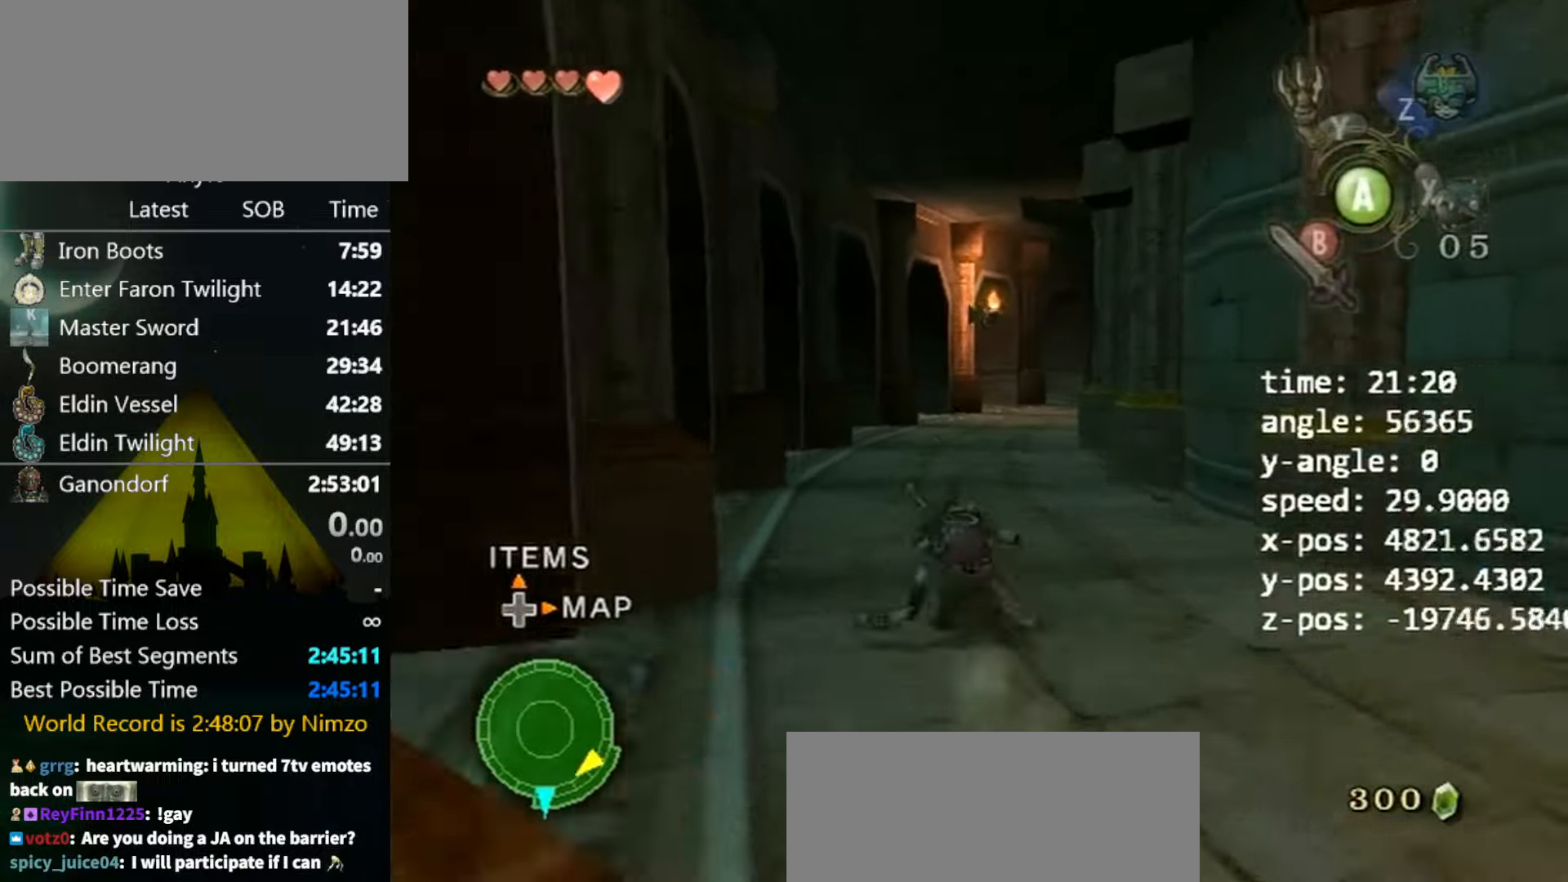
{"buttons": [], "left_stick": "up", "right_stick": "center", "events": [[100, "A", "down"], [166, "A", "up"], [233, "A", "down"], [266, "A", "up"]]}
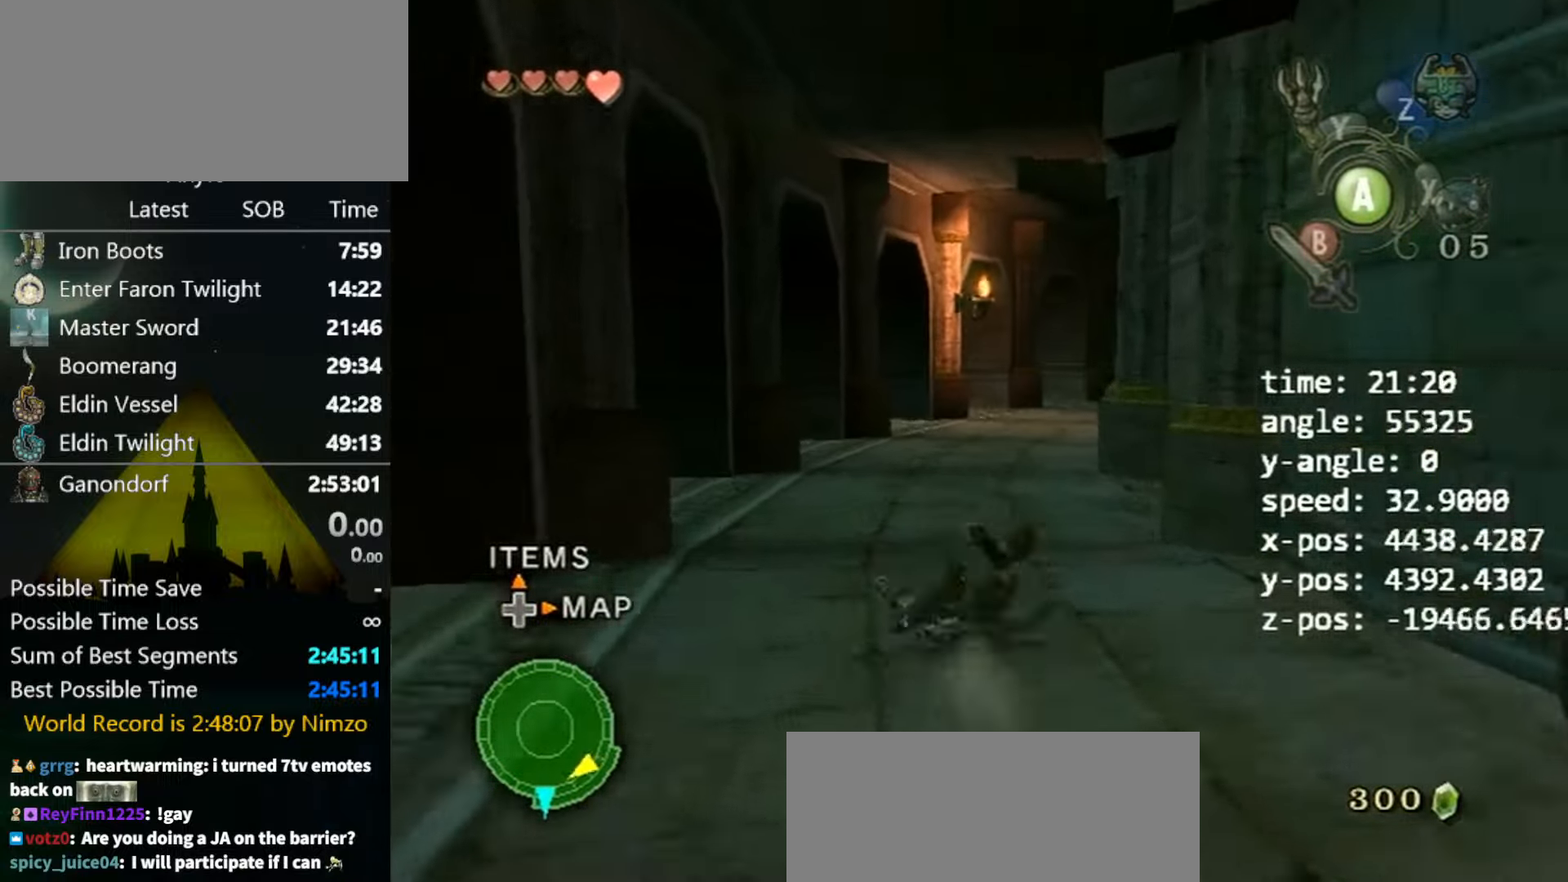
{"buttons": [], "left_stick": "up", "right_stick": "center", "events": [[300, "A", "down"], [366, "A", "up"], [433, "A", "down"], [466, "A", "up"]]}
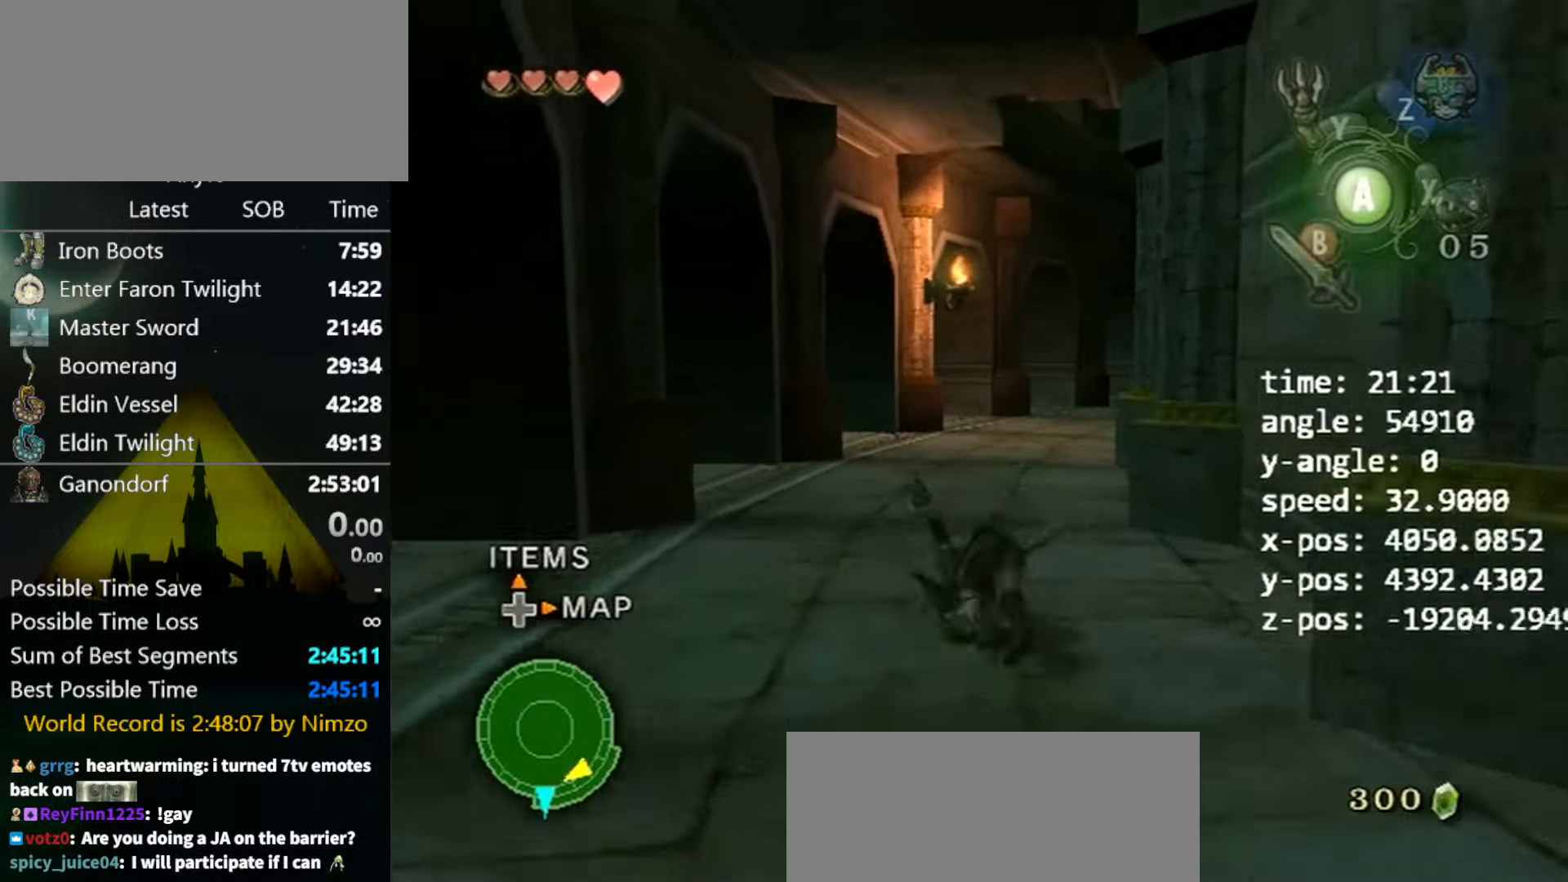
{"buttons": ["A"], "left_stick": "up", "right_stick": "center", "events": [[500, "A", "down"]]}
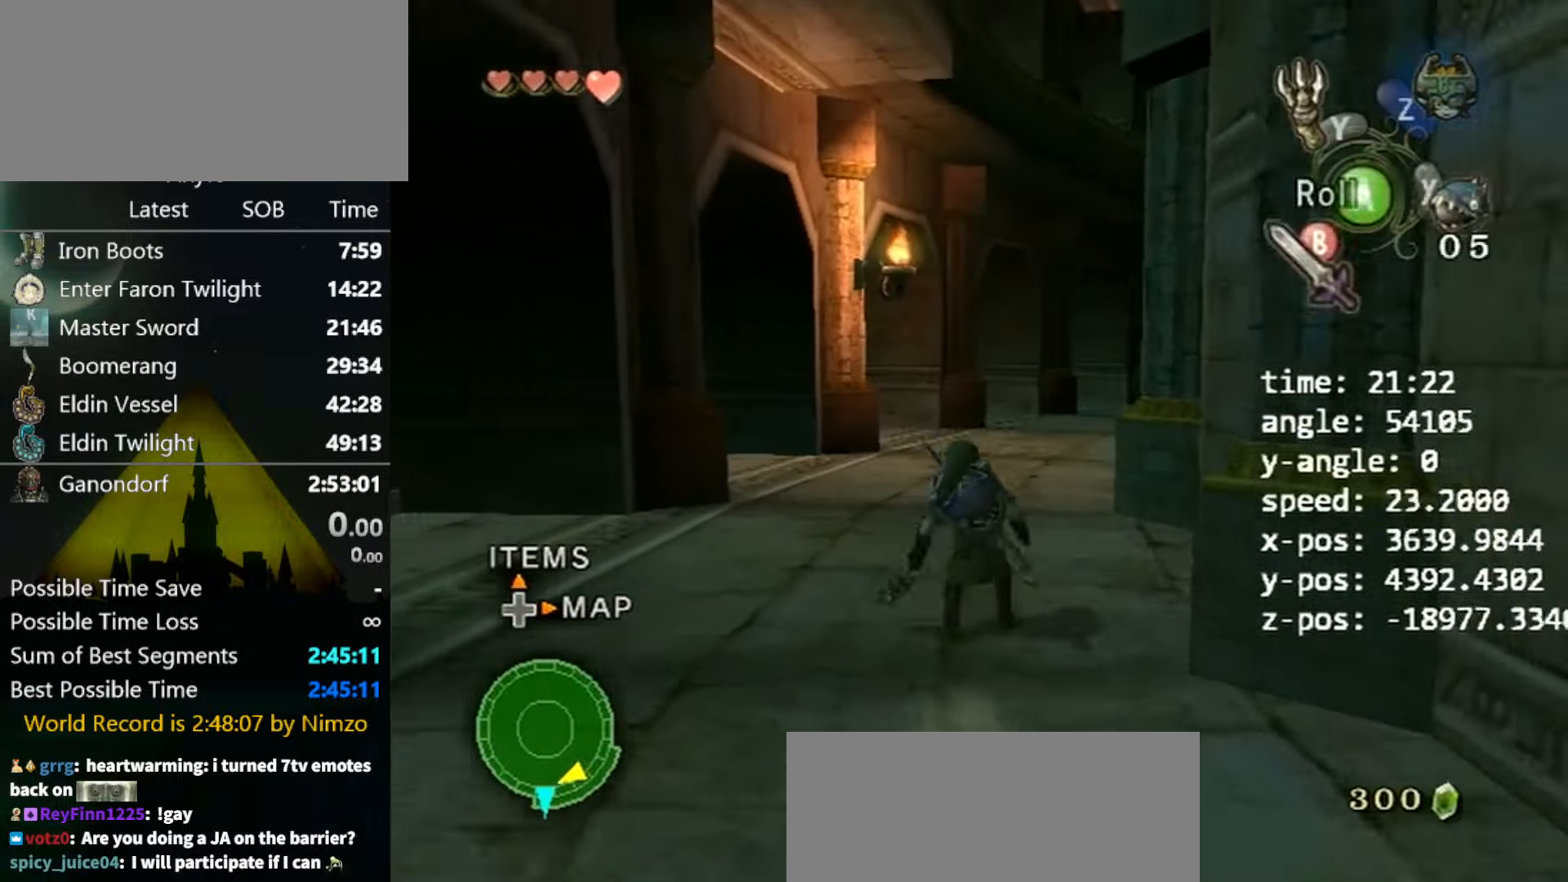
{"buttons": [], "left_stick": "up-left", "right_stick": "center", "events": [[66, "A", "up"], [133, "right_stick", "left"], [266, "left_stick", "up-left"], [400, "right_stick", "center"]]}
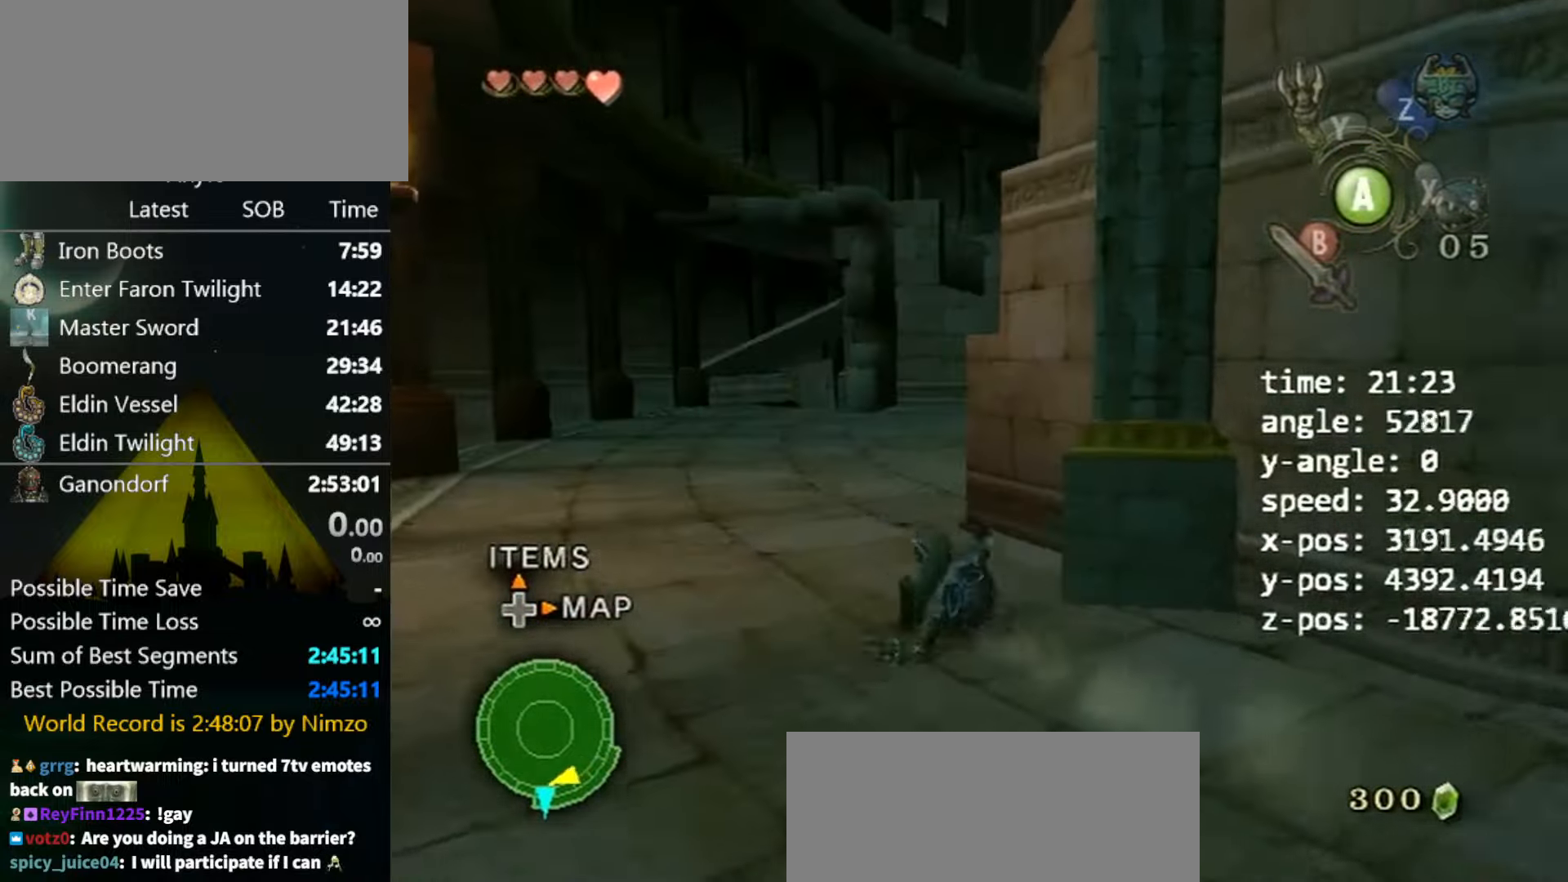
{"buttons": [], "left_stick": "up", "right_stick": "center", "events": [[33, "left_stick", "up"], [400, "X", "down"], [500, "X", "up"]]}
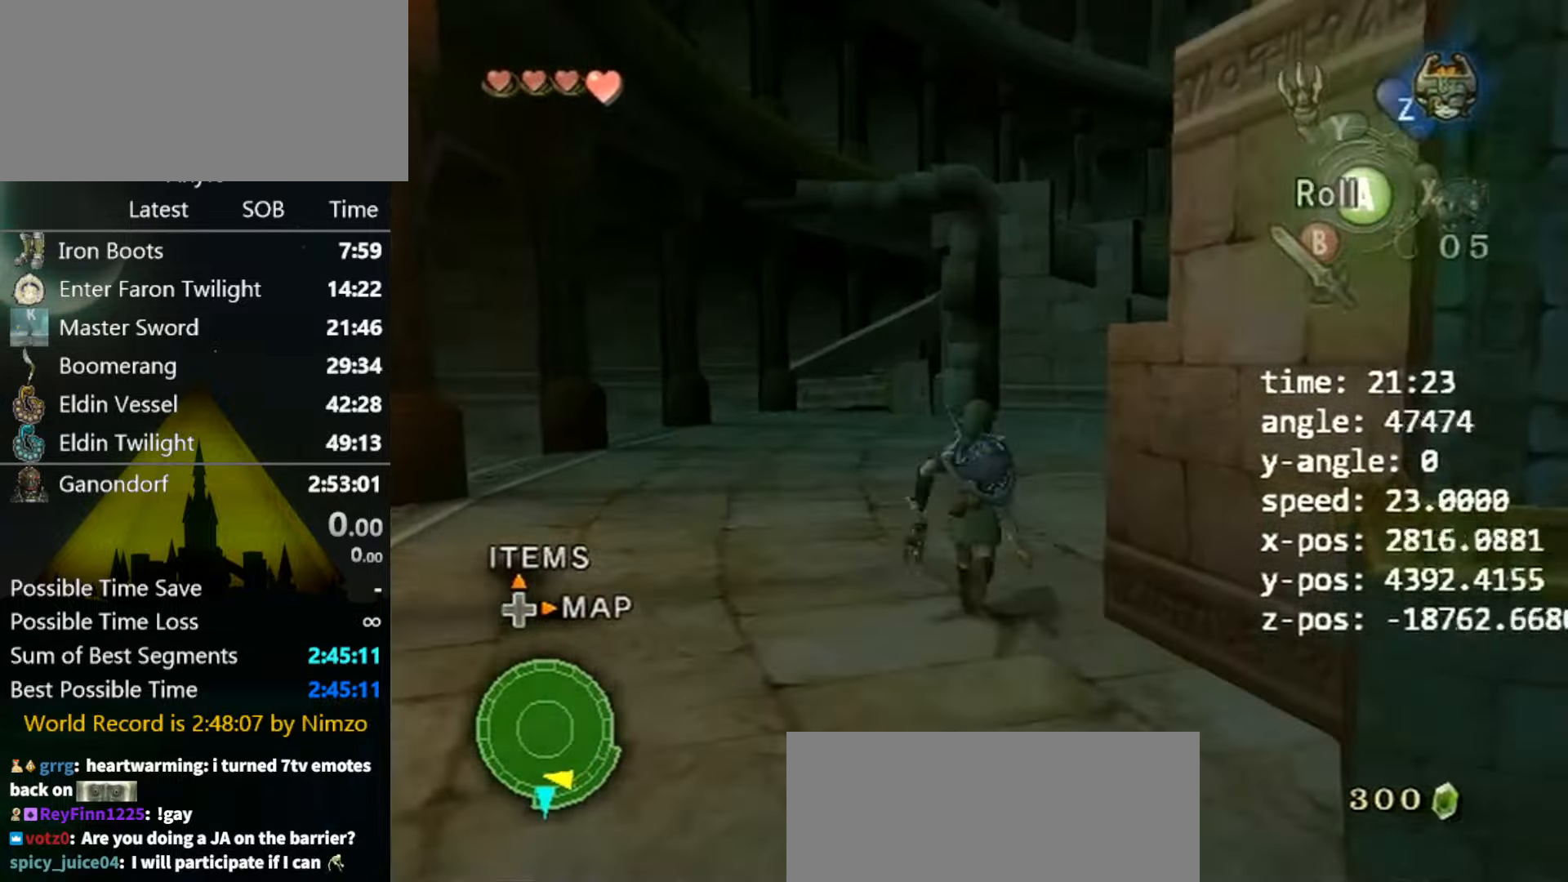
{"buttons": [], "left_stick": "up", "right_stick": "center", "events": [[266, "START", "down"], [300, "START", "up"], [333, "START", "down"], [400, "START", "up"]]}
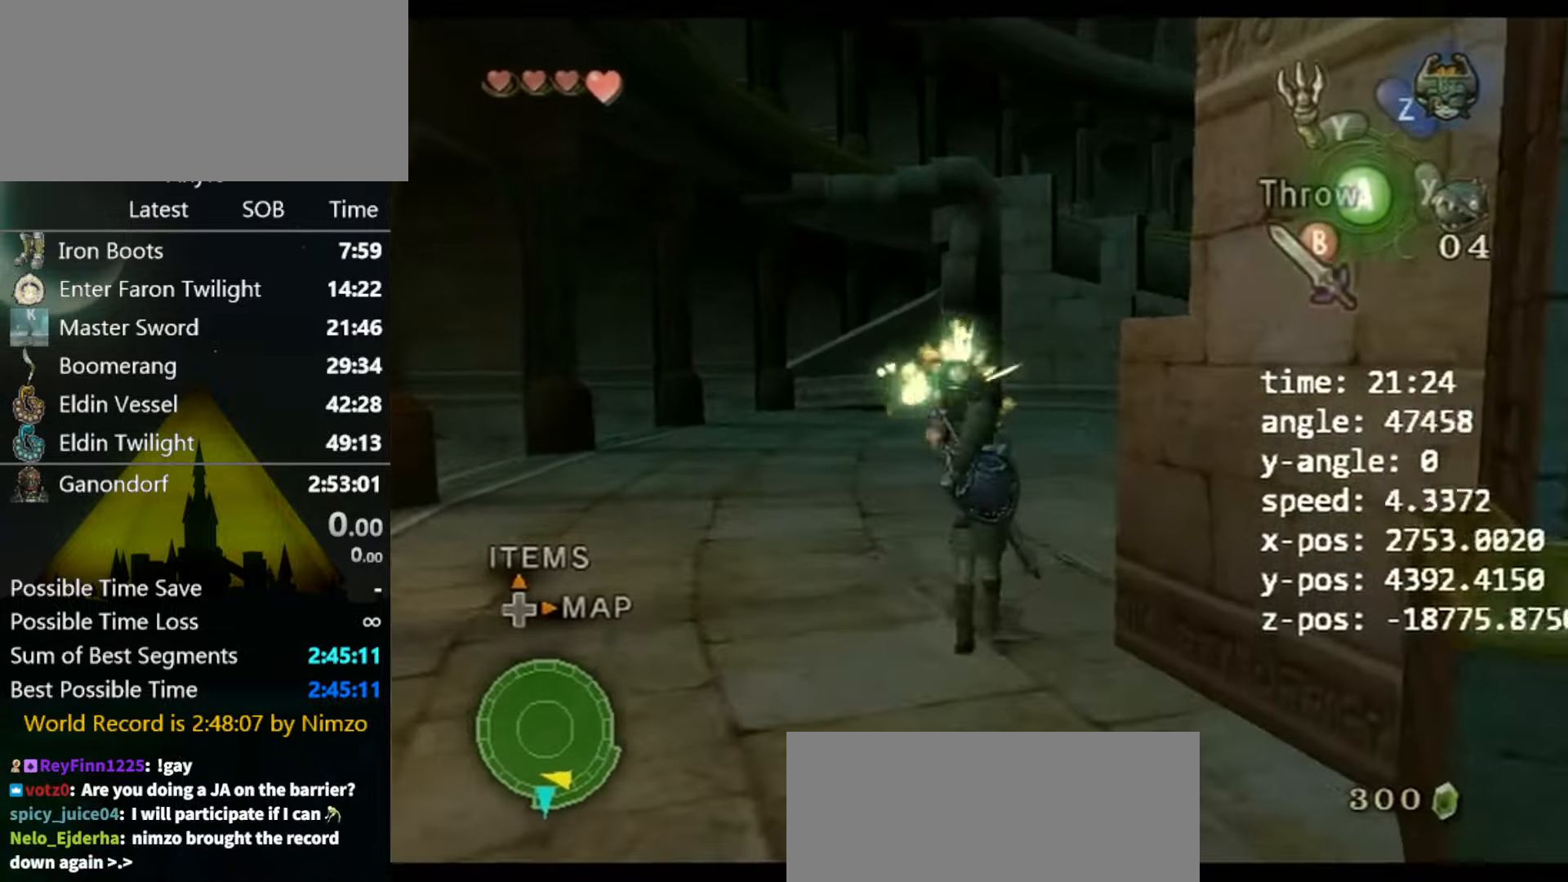
{"buttons": [], "left_stick": "up", "right_stick": "center", "events": [[100, "right_stick", "left"], [267, "right_stick", "center"]]}
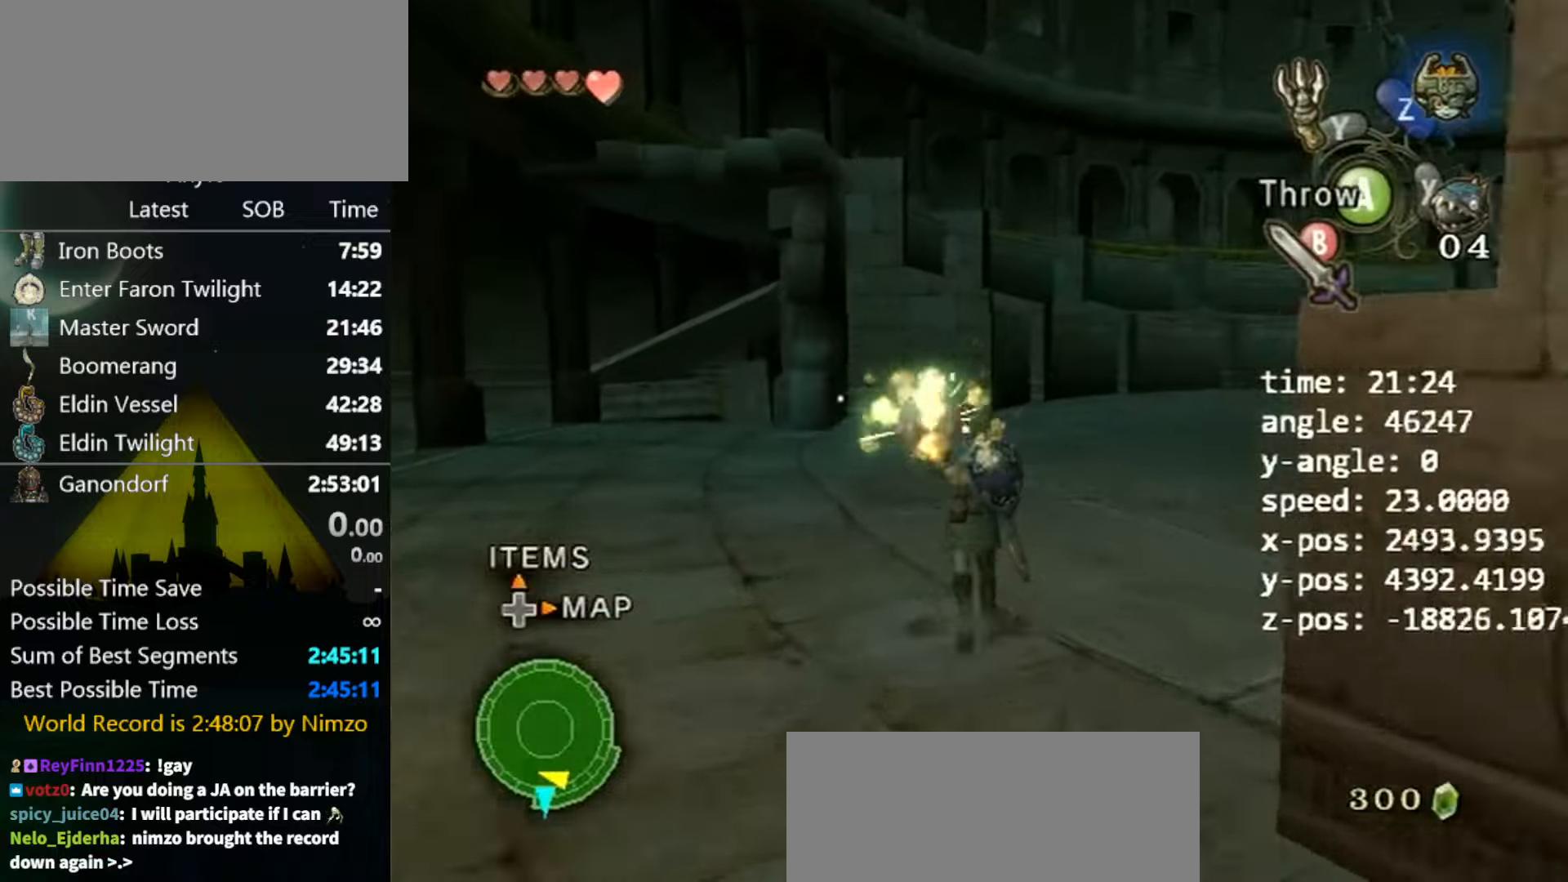
{"buttons": [], "left_stick": "up", "right_stick": "center", "events": []}